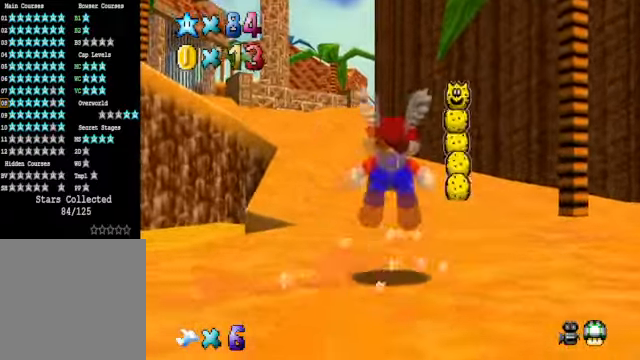
Gameplay with a controller (Xbox layout); each line is a JSON object with the inputs held at the frame after it. "events" lists button and stick changes between this image and that frame as [ms after this image, input, new state], when the widget could be followed in between.
{"buttons": [], "left_stick": "up", "right_stick": "center", "events": [[301, "A", "down"], [301, "R1", "down"], [401, "A", "up"], [401, "R1", "up"]]}
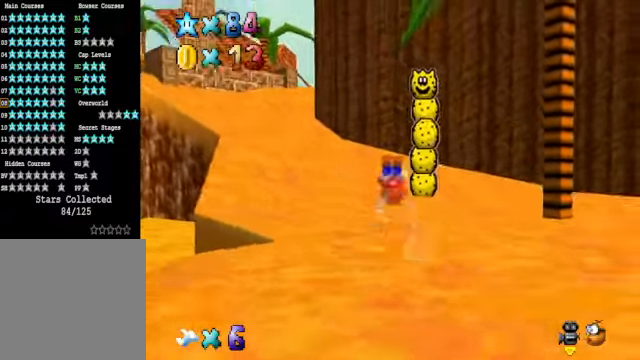
{"buttons": [], "left_stick": "up-left", "right_stick": "center", "events": [[167, "left_stick", "up-left"], [401, "A", "down"], [401, "X", "down"], [501, "A", "up"], [501, "X", "up"]]}
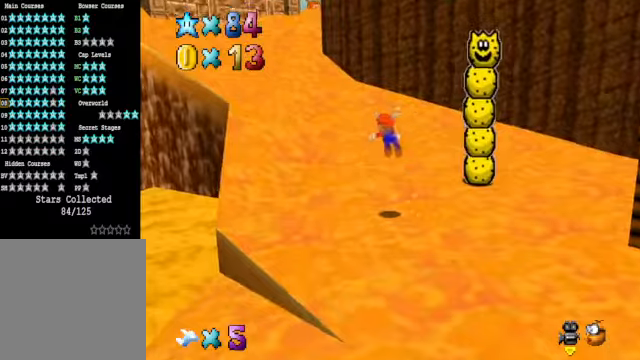
{"buttons": [], "left_stick": "up-left", "right_stick": "center", "events": []}
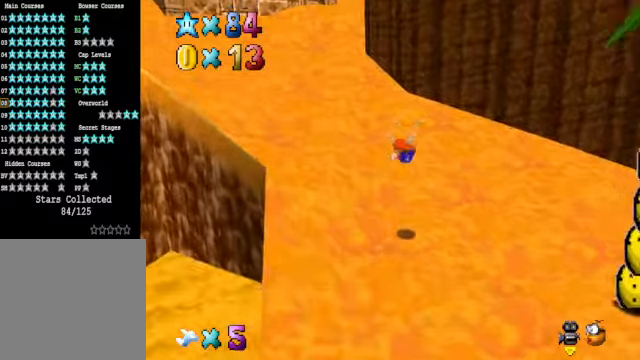
{"buttons": [], "left_stick": "up-left", "right_stick": "center", "events": [[234, "A", "down"], [334, "A", "up"]]}
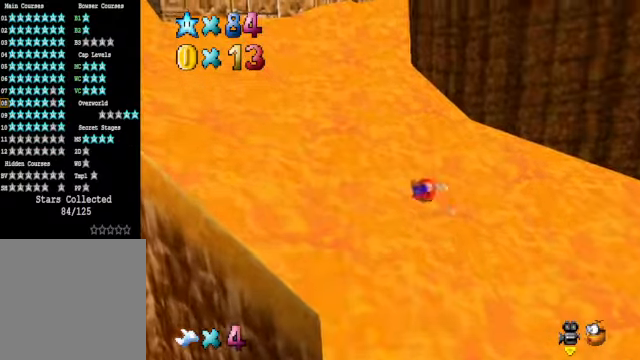
{"buttons": ["A"], "left_stick": "up-left", "right_stick": "center", "events": [[101, "A", "down"], [101, "X", "down"], [234, "A", "up"], [234, "X", "up"], [468, "A", "down"]]}
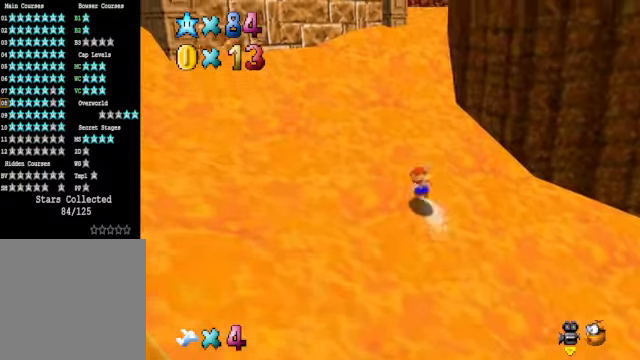
{"buttons": ["A", "X"], "left_stick": "up", "right_stick": "center", "events": [[34, "X", "down"], [67, "X", "up"], [100, "A", "up"], [434, "A", "down"], [434, "X", "down"], [434, "left_stick", "up"]]}
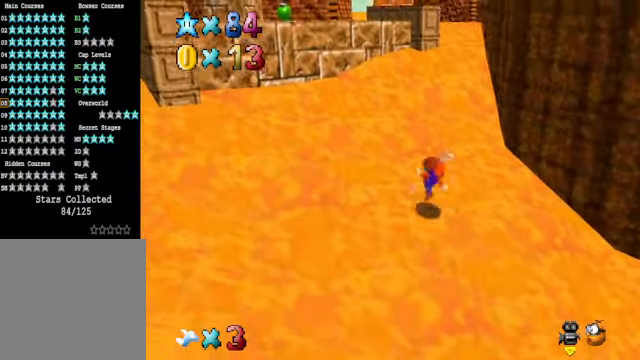
{"buttons": [], "left_stick": "up", "right_stick": "center", "events": [[34, "A", "up"], [34, "X", "up"], [134, "A", "down"], [134, "X", "down"], [234, "A", "up"], [234, "X", "up"], [301, "A", "down"], [301, "X", "down"], [401, "A", "up"], [401, "X", "up"]]}
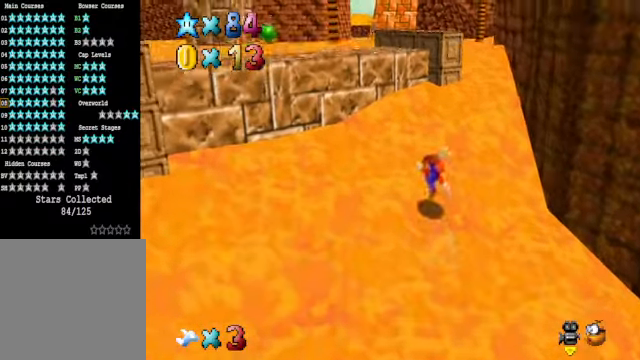
{"buttons": ["A"], "left_stick": "up-left", "right_stick": "center", "events": [[234, "A", "down"], [401, "left_stick", "up-left"]]}
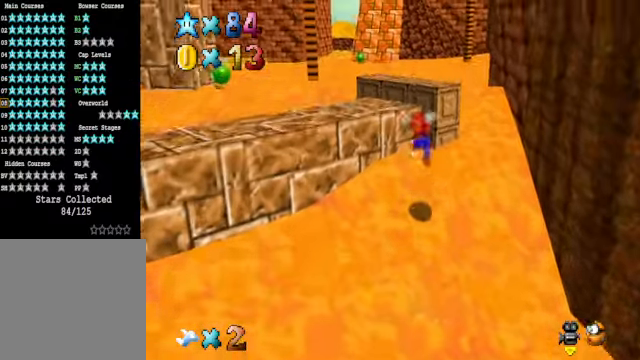
{"buttons": ["A"], "left_stick": "up-left", "right_stick": "center", "events": [[267, "A", "up"], [334, "A", "down"]]}
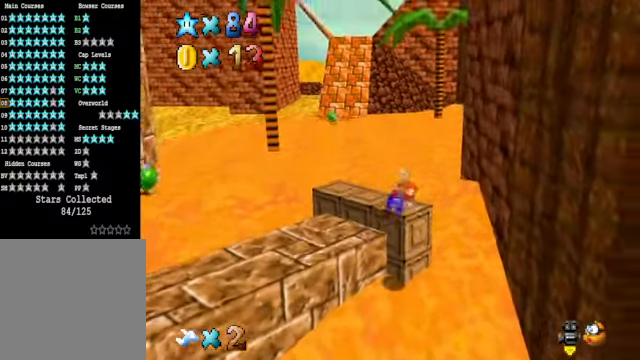
{"buttons": [], "left_stick": "up", "right_stick": "center", "events": [[100, "A", "up"], [267, "left_stick", "center"], [401, "left_stick", "up"]]}
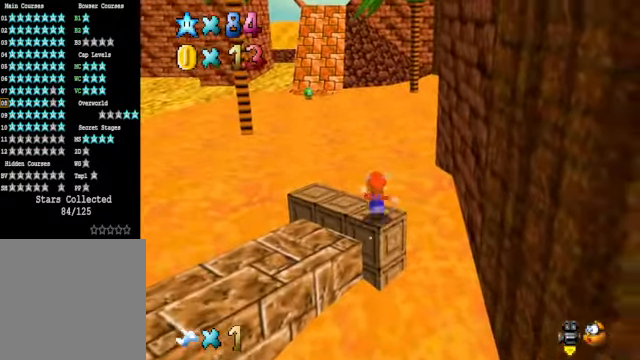
{"buttons": [], "left_stick": "up-left", "right_stick": "center", "events": [[234, "L2", "down"], [267, "A", "down"], [367, "A", "up"], [401, "left_stick", "up-left"], [434, "L2", "up"]]}
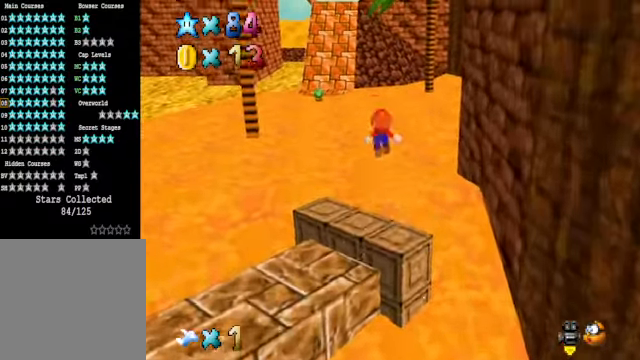
{"buttons": [], "left_stick": "up-left", "right_stick": "center", "events": []}
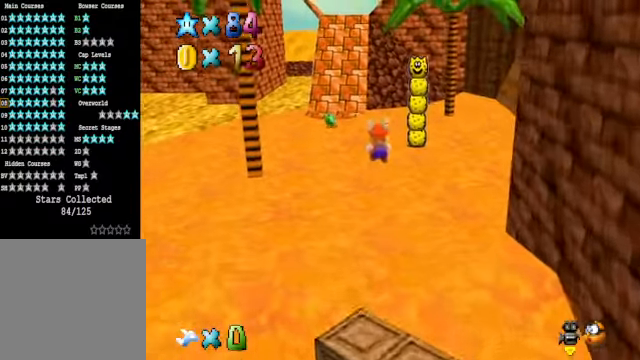
{"buttons": ["L2"], "left_stick": "up", "right_stick": "center", "events": [[333, "left_stick", "up"], [467, "L2", "down"]]}
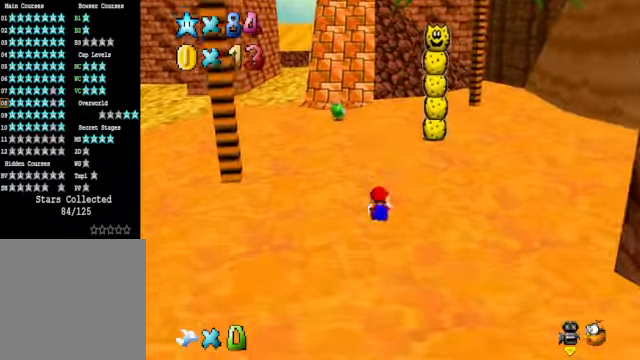
{"buttons": [], "left_stick": "up", "right_stick": "center", "events": [[33, "A", "down"], [167, "A", "up"], [234, "L2", "up"]]}
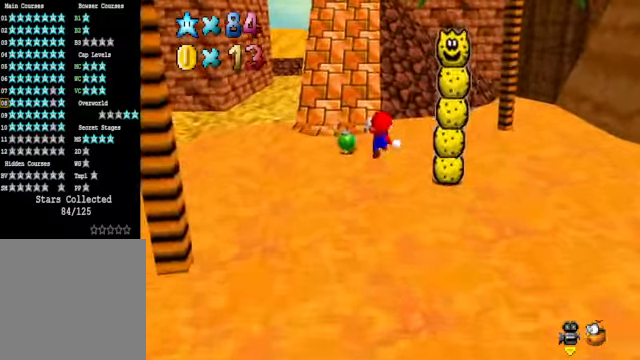
{"buttons": [], "left_stick": "up", "right_stick": "center", "events": []}
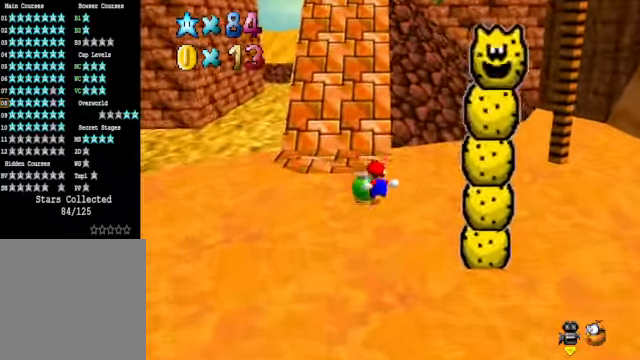
{"buttons": [], "left_stick": "up-left", "right_stick": "center", "events": [[134, "L2", "down"], [167, "A", "down"], [234, "left_stick", "up-left"], [267, "A", "up"], [334, "L2", "up"]]}
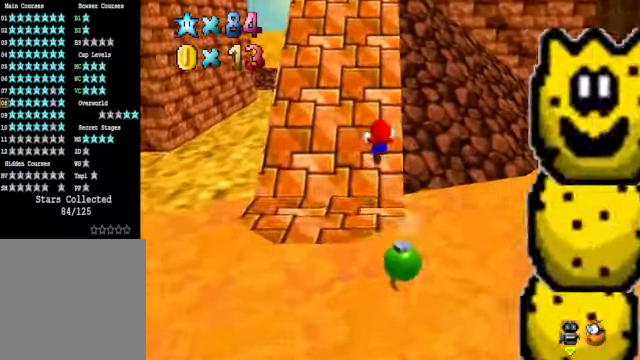
{"buttons": ["A", "L2"], "left_stick": "up", "right_stick": "center", "events": [[167, "left_stick", "up"], [334, "L2", "down"], [401, "A", "down"]]}
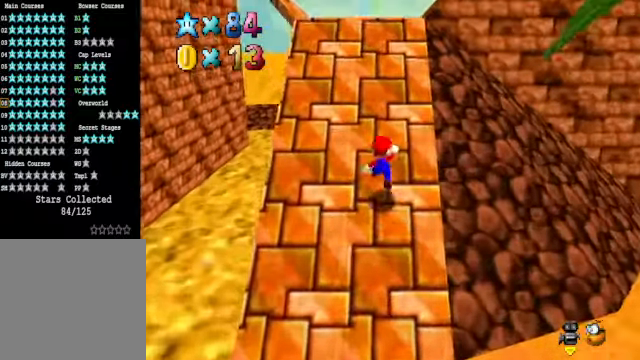
{"buttons": [], "left_stick": "up-left", "right_stick": "center", "events": [[67, "A", "up"], [167, "L2", "up"], [334, "right_stick", "right"], [401, "left_stick", "up-left"], [467, "right_stick", "center"]]}
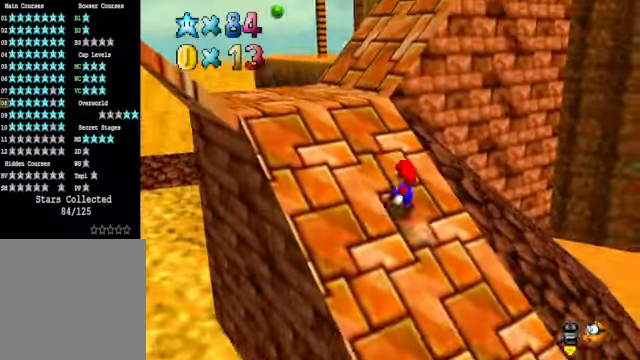
{"buttons": [], "left_stick": "up-right", "right_stick": "center", "events": [[401, "left_stick", "up"], [501, "left_stick", "up-right"]]}
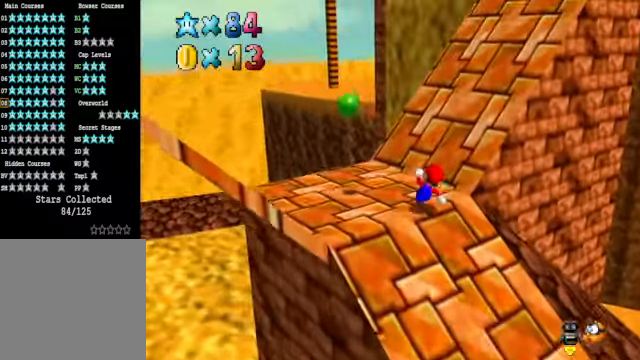
{"buttons": [], "left_stick": "up", "right_stick": "center", "events": [[67, "L2", "down"], [133, "A", "down"], [167, "A", "up"], [234, "left_stick", "up"], [267, "L2", "up"], [334, "right_stick", "down-right"], [467, "right_stick", "center"]]}
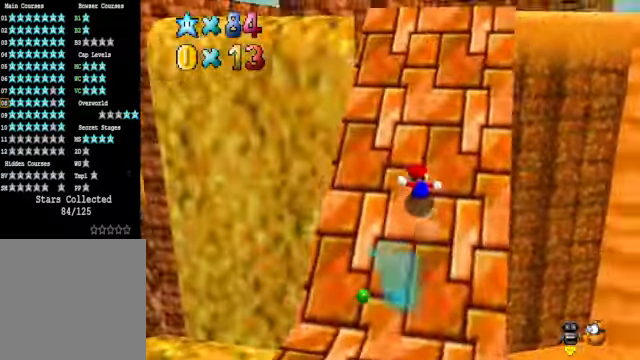
{"buttons": [], "left_stick": "up", "right_stick": "center", "events": []}
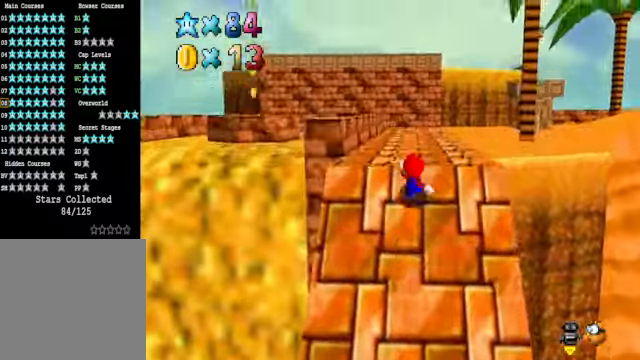
{"buttons": ["L2"], "left_stick": "up", "right_stick": "center", "events": [[67, "right_stick", "right"], [133, "right_stick", "down-right"], [234, "right_stick", "center"], [434, "L2", "down"]]}
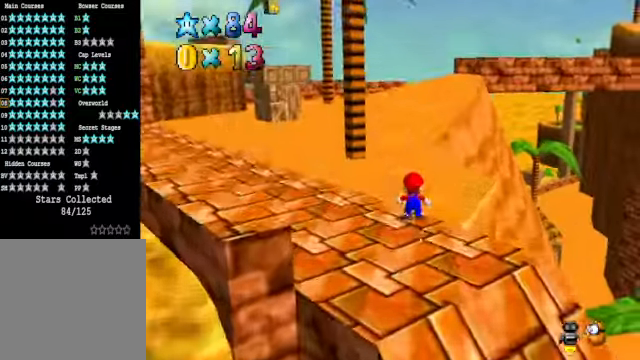
{"buttons": [], "left_stick": "up", "right_stick": "center", "events": [[33, "A", "down"], [100, "A", "up"], [167, "L2", "up"]]}
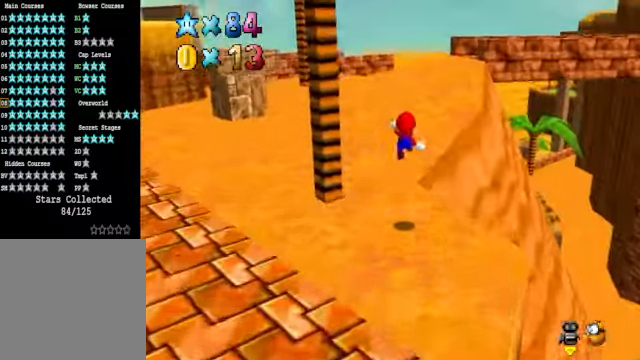
{"buttons": ["L2"], "left_stick": "up", "right_stick": "center", "events": [[434, "L2", "down"]]}
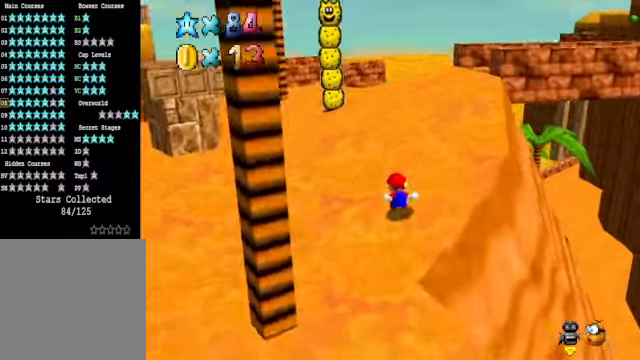
{"buttons": [], "left_stick": "up", "right_stick": "down-right", "events": [[67, "A", "down"], [167, "A", "up"], [167, "L2", "up"], [401, "right_stick", "down-right"]]}
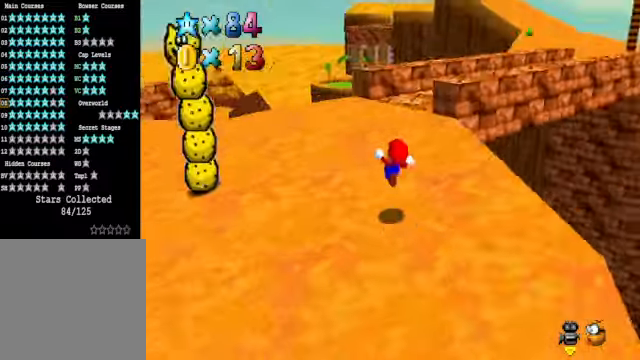
{"buttons": [], "left_stick": "up", "right_stick": "down-right", "events": [[67, "right_stick", "center"], [501, "right_stick", "down-right"]]}
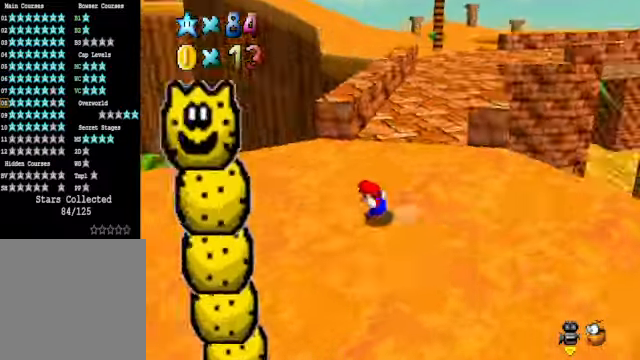
{"buttons": [], "left_stick": "up", "right_stick": "center", "events": [[100, "right_stick", "center"]]}
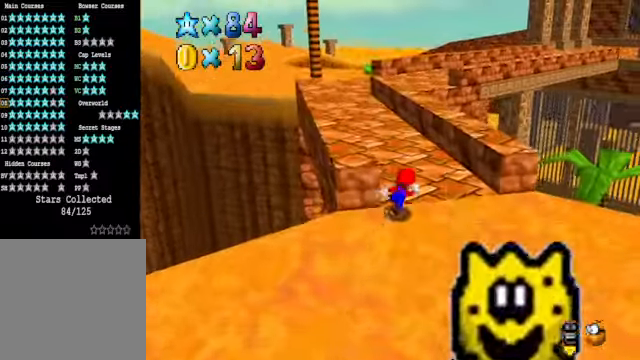
{"buttons": [], "left_stick": "up", "right_stick": "center", "events": [[300, "L2", "down"], [367, "A", "down"], [467, "A", "up"], [501, "L2", "up"]]}
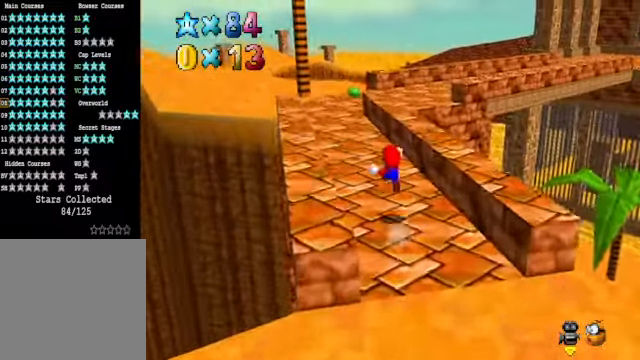
{"buttons": [], "left_stick": "up-right", "right_stick": "center", "events": [[167, "left_stick", "up-right"], [334, "left_stick", "up"], [467, "left_stick", "up-right"]]}